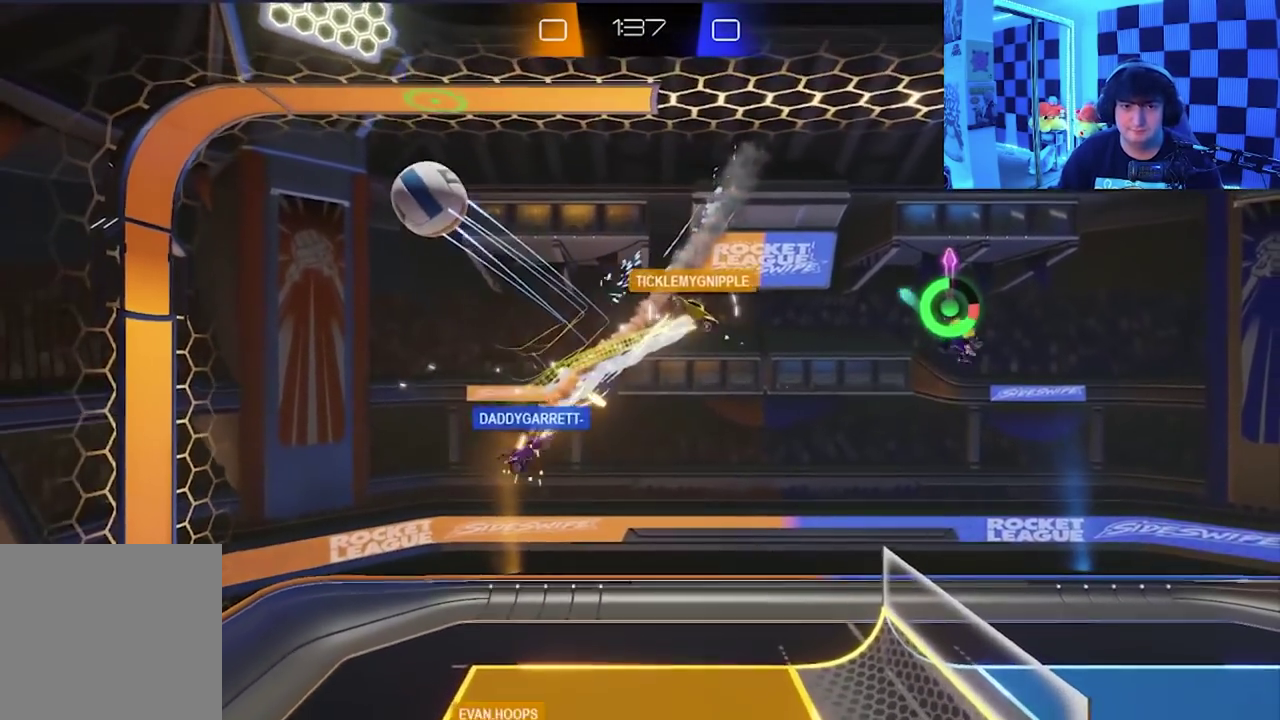
Gameplay with a controller (Xbox layout); each line is a JSON object with the inputs held at the frame after it. "events" lists button and stick changes between this image and that frame as [ms after this image, input, new state], when the widget could be followed in between. Not read: right_stick.
{"buttons": ["A", "X"], "left_stick": "up-left", "events": [[17, "left_stick", "up-left"], [217, "A", "down"]]}
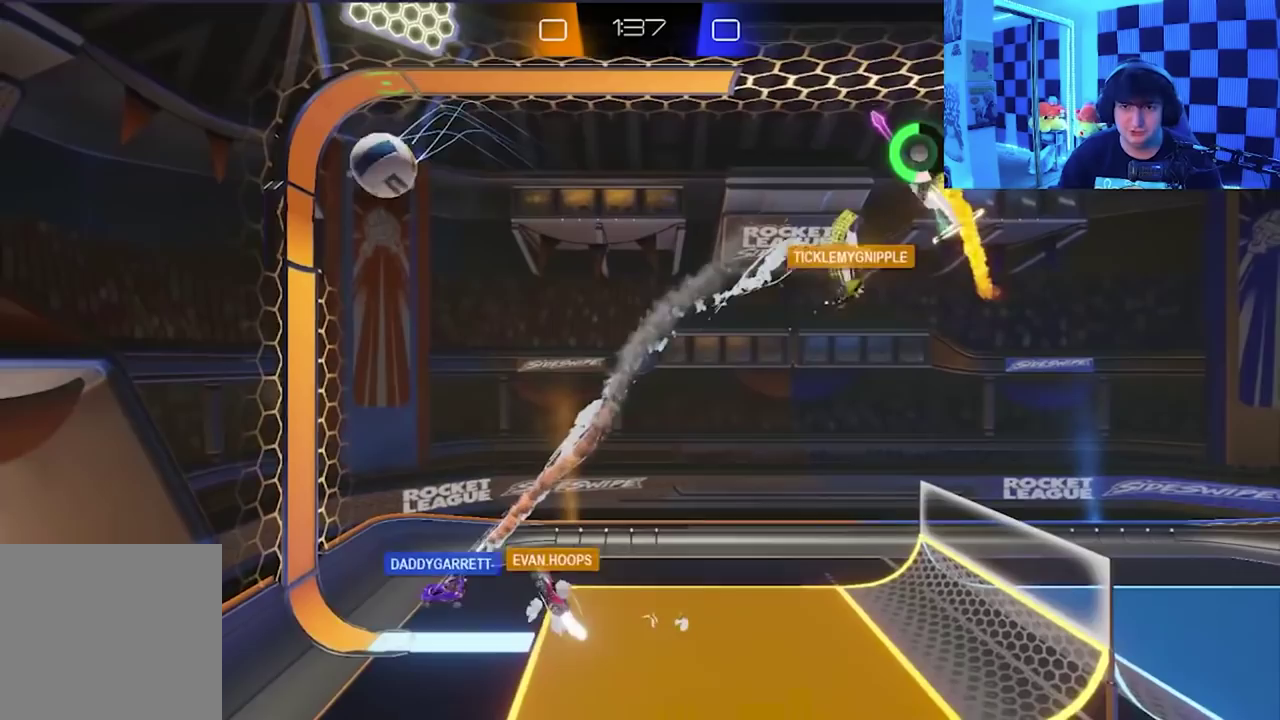
{"buttons": [], "left_stick": "center", "events": [[83, "A", "up"], [150, "X", "up"], [150, "left_stick", "center"]]}
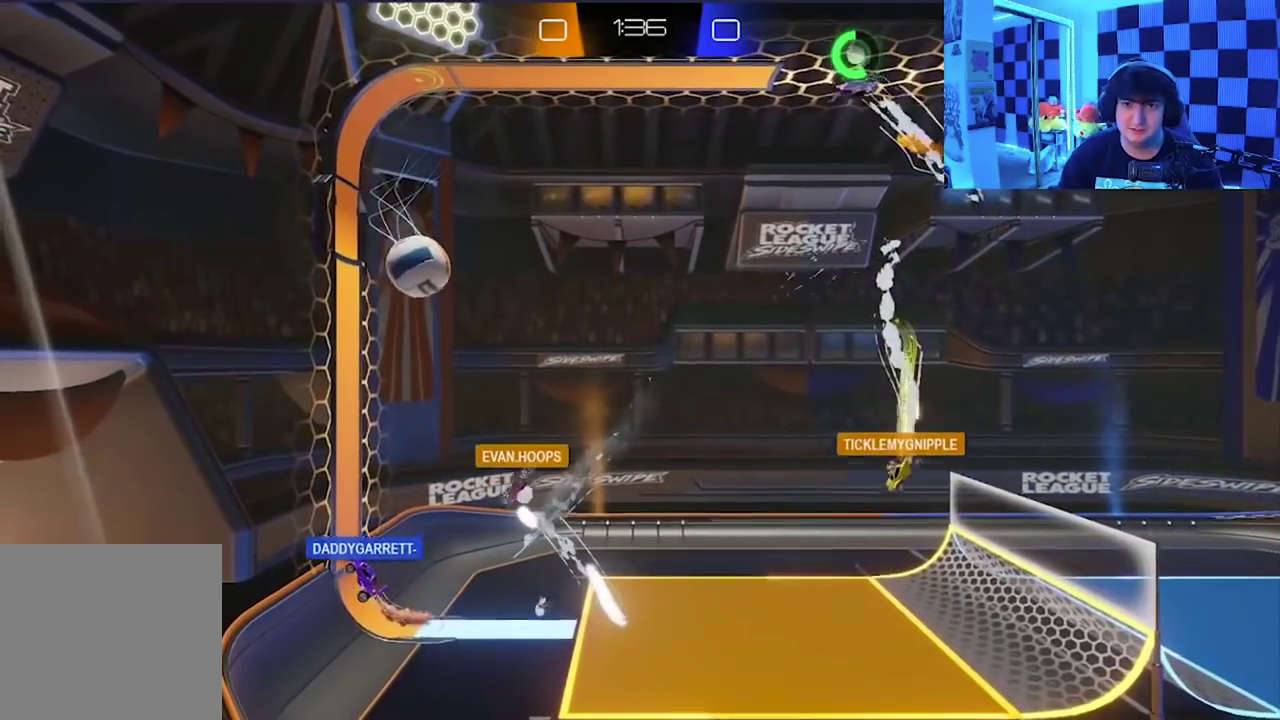
{"buttons": [], "left_stick": "center", "events": []}
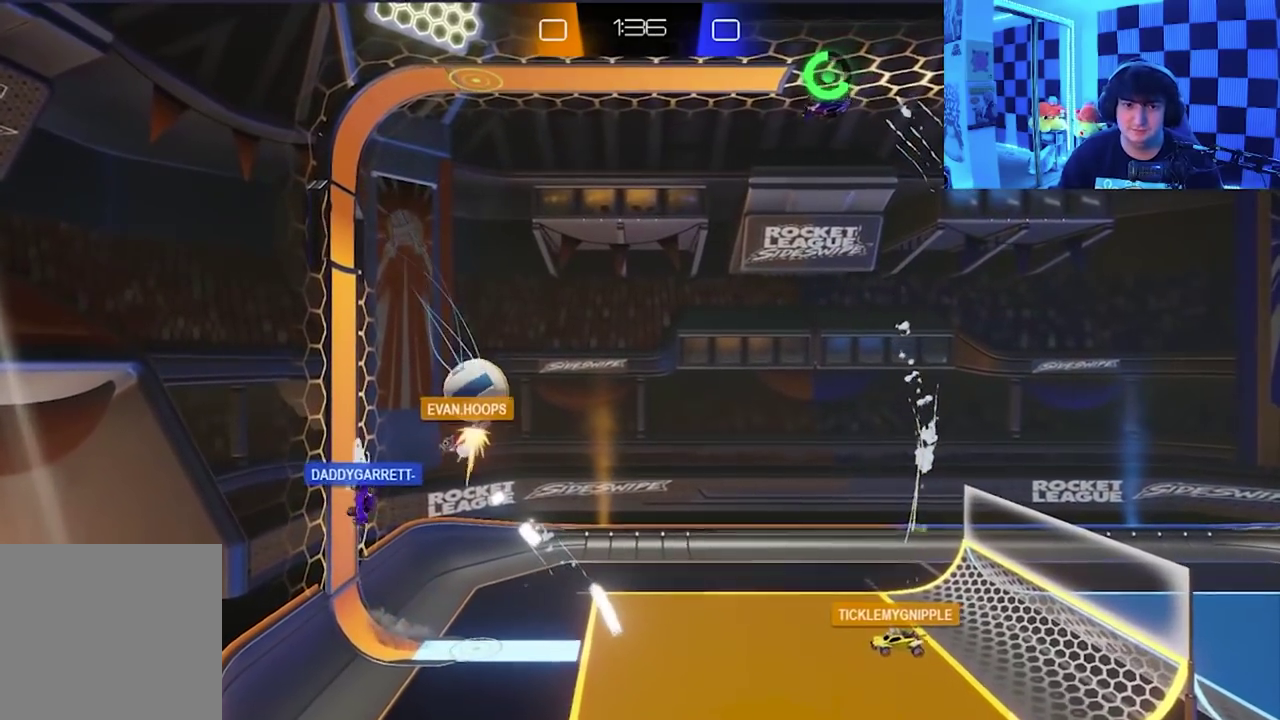
{"buttons": ["A", "X"], "left_stick": "up", "events": [[133, "left_stick", "up-right"], [367, "left_stick", "up"], [383, "A", "down"], [417, "X", "down"]]}
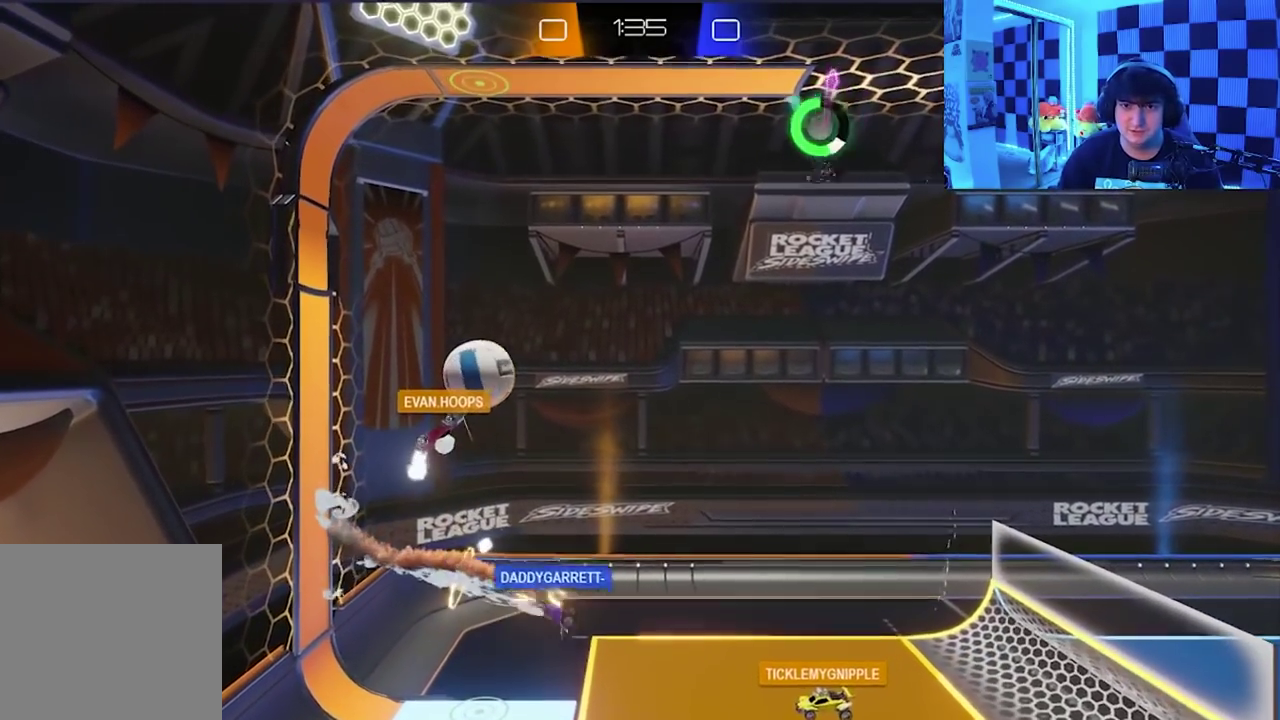
{"buttons": [], "left_stick": "down", "events": [[233, "A", "up"], [317, "X", "up"], [417, "left_stick", "down"]]}
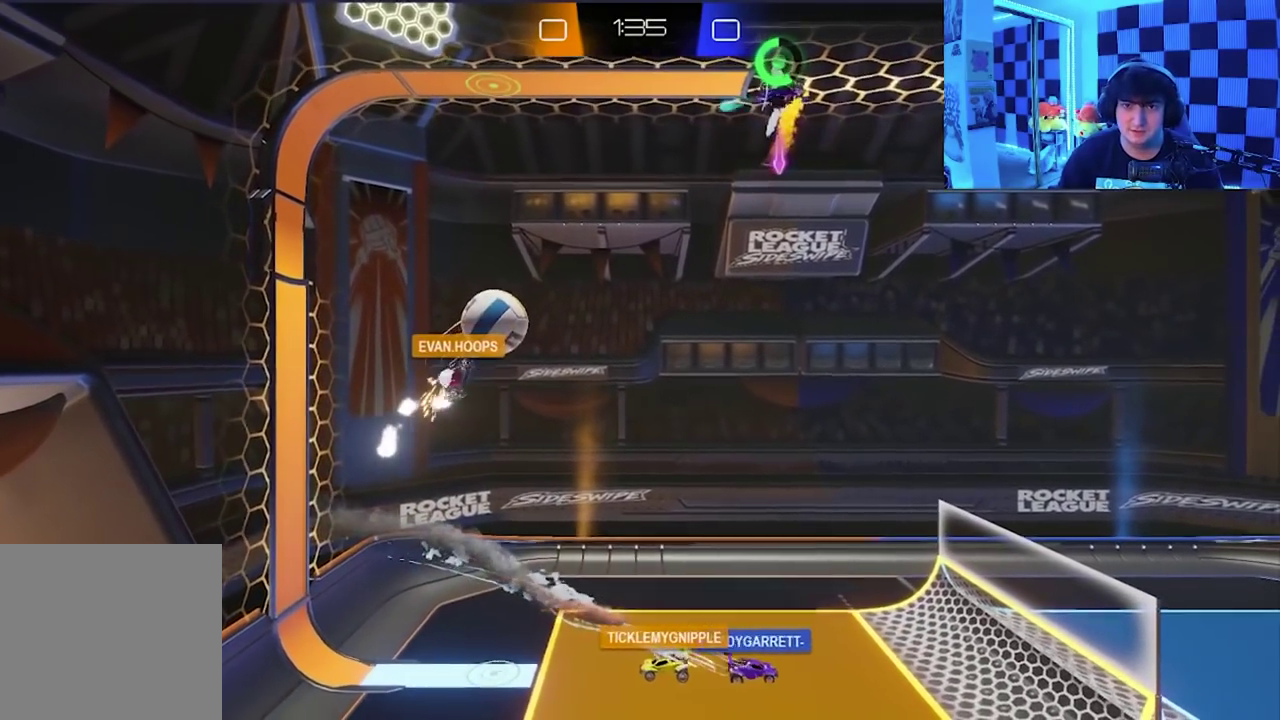
{"buttons": [], "left_stick": "center", "events": [[233, "left_stick", "down-right"], [283, "left_stick", "center"]]}
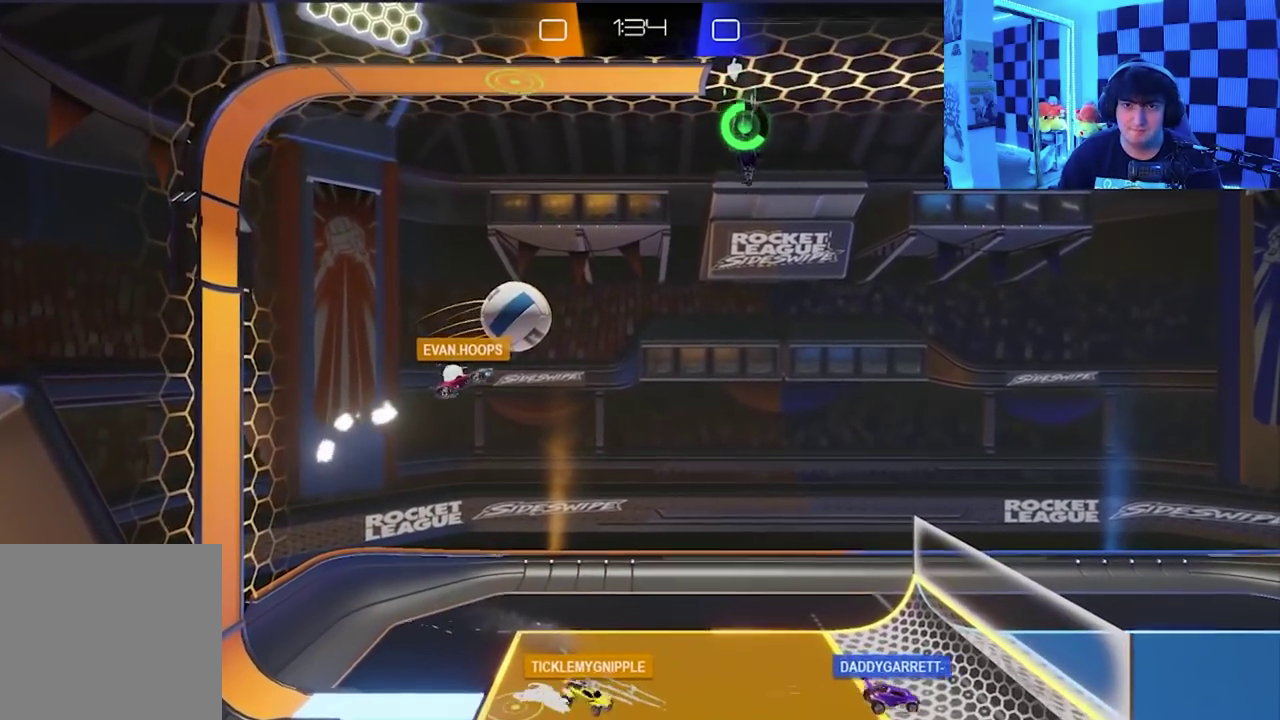
{"buttons": ["X"], "left_stick": "up", "events": [[17, "left_stick", "up-left"], [217, "X", "down"], [417, "left_stick", "up"]]}
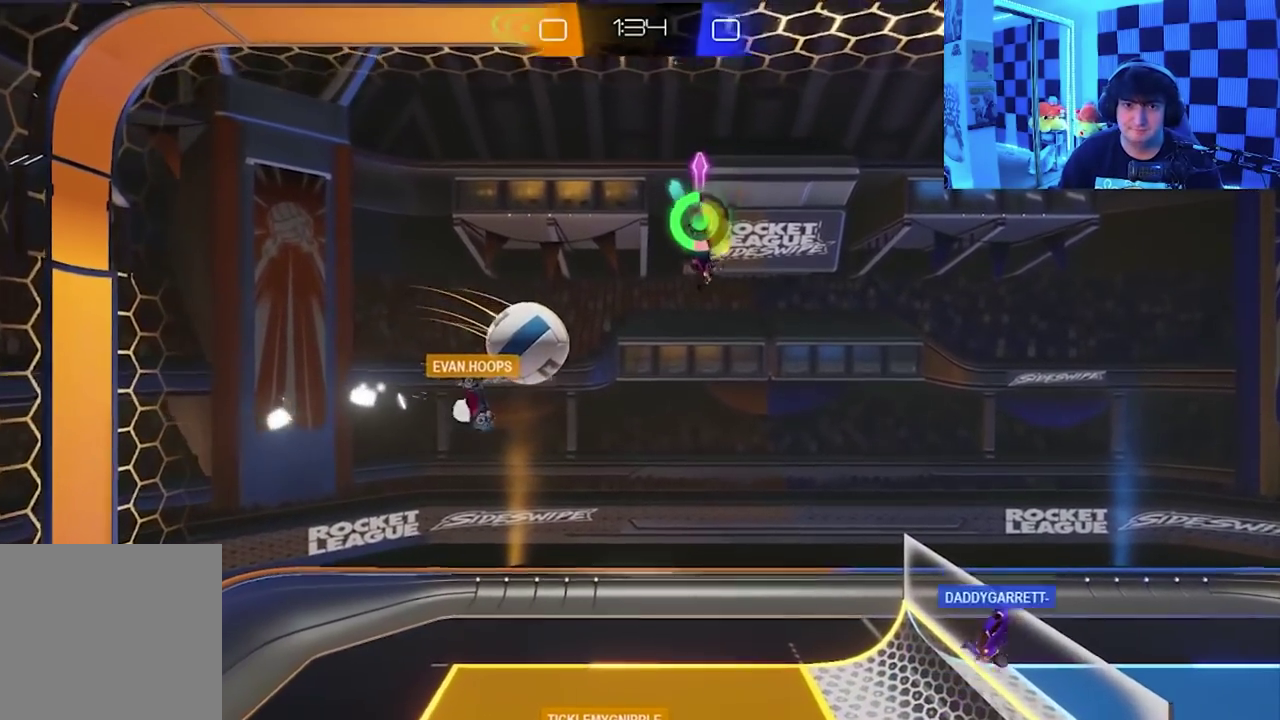
{"buttons": ["X"], "left_stick": "down", "events": [[150, "X", "up"], [300, "left_stick", "down-right"], [350, "left_stick", "down"], [450, "X", "down"]]}
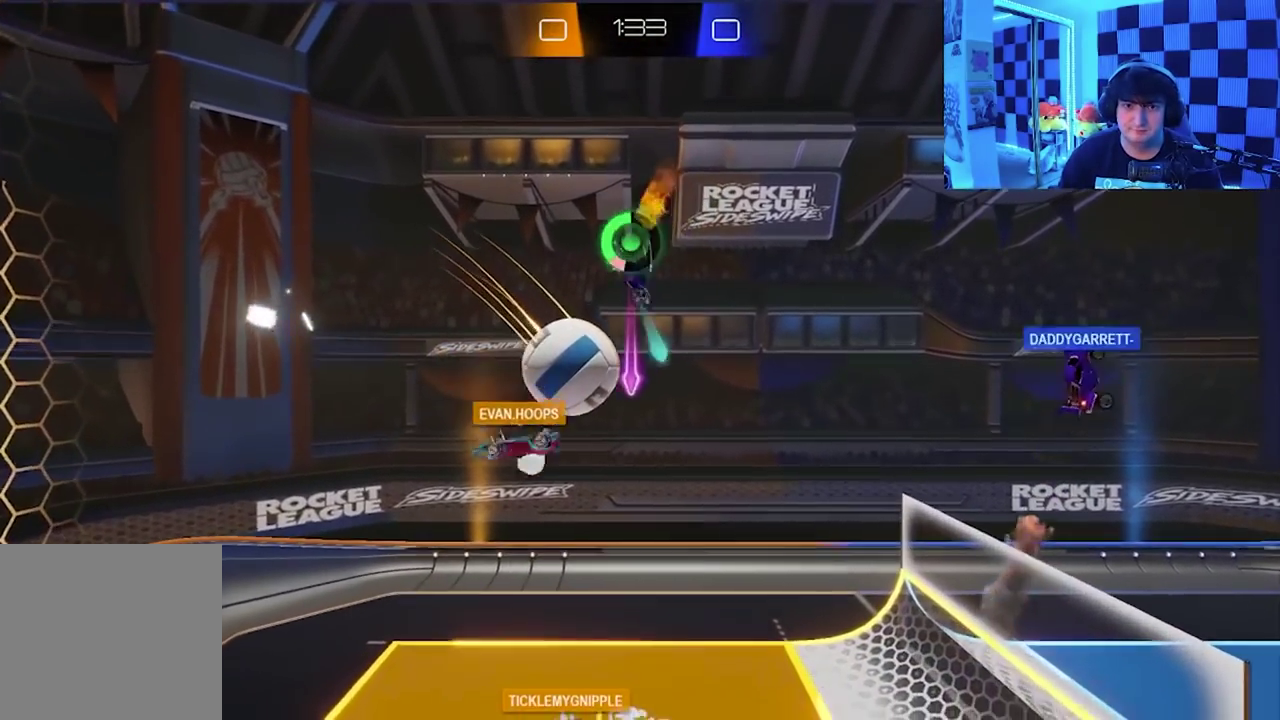
{"buttons": ["X"], "left_stick": "down-left", "events": [[17, "A", "down"], [283, "left_stick", "down-left"], [500, "A", "up"]]}
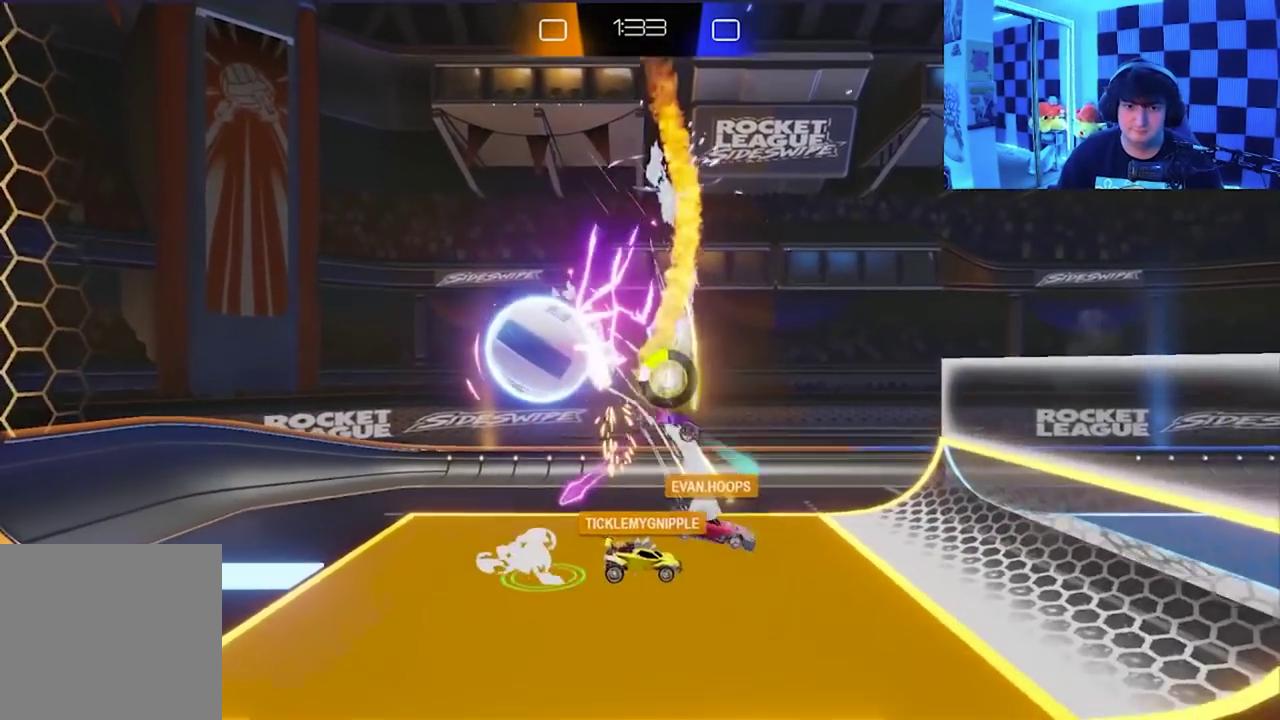
{"buttons": [], "left_stick": "up-left", "events": [[17, "X", "up"], [133, "left_stick", "left"], [467, "left_stick", "up-left"]]}
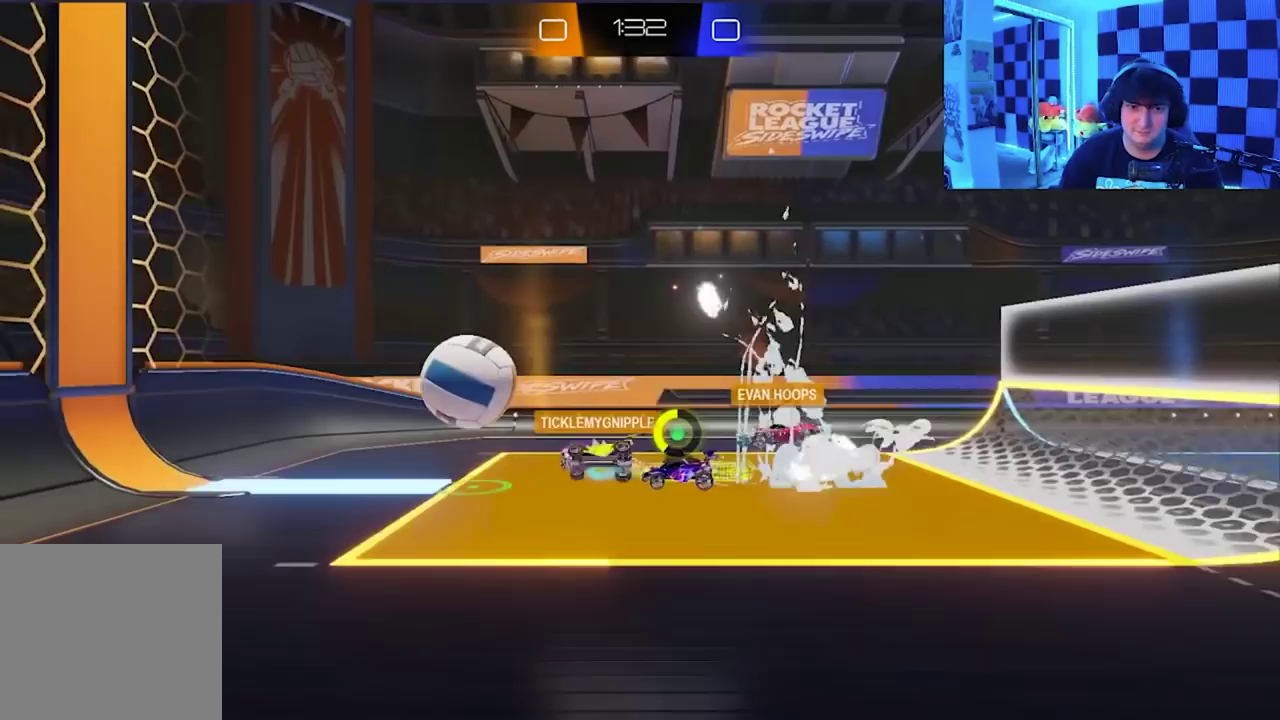
{"buttons": ["A", "X"], "left_stick": "up-left", "events": [[67, "A", "down"], [83, "X", "down"]]}
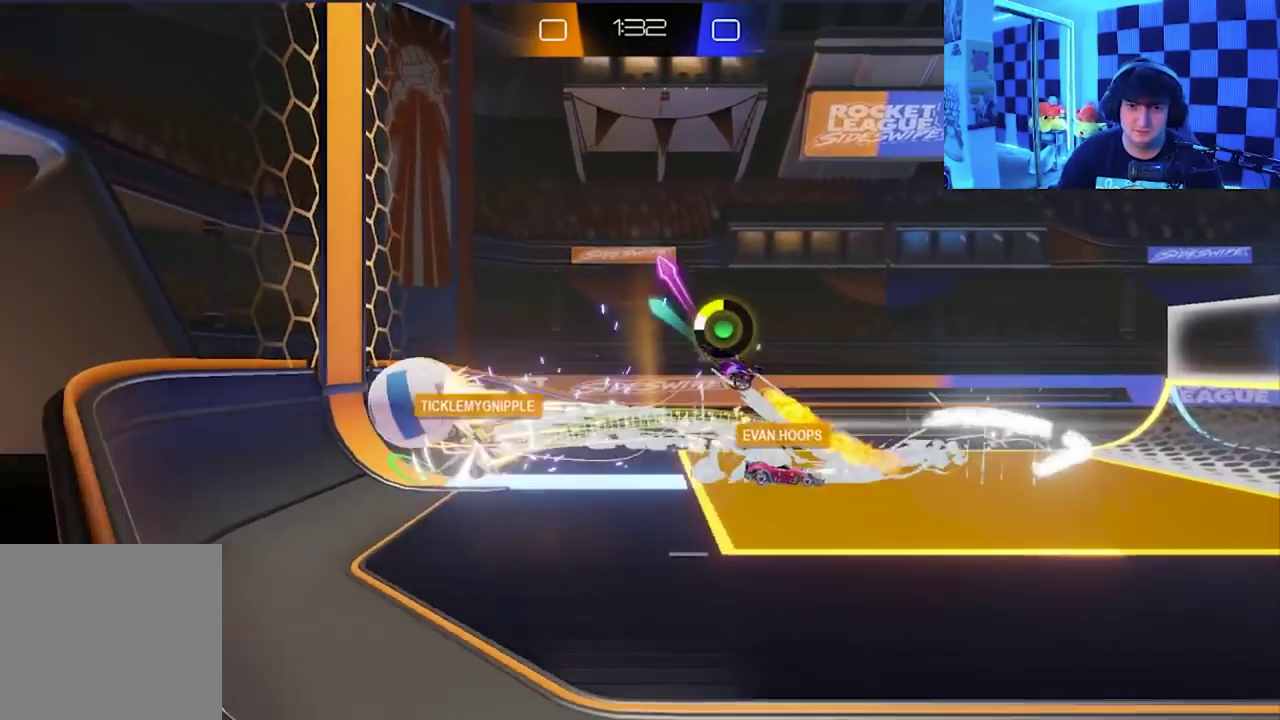
{"buttons": ["A", "X"], "left_stick": "up", "events": [[50, "A", "up"], [50, "X", "up"], [117, "left_stick", "center"], [367, "left_stick", "up"], [383, "X", "down"], [450, "A", "down"]]}
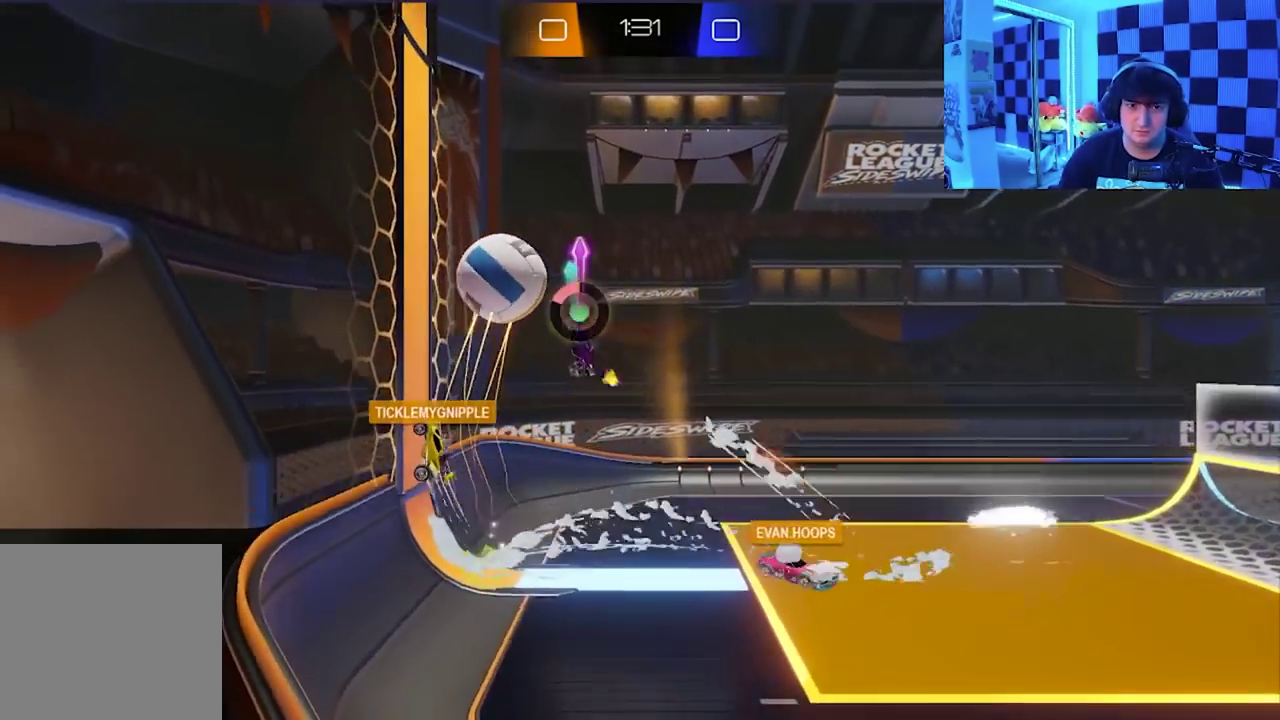
{"buttons": ["A", "X"], "left_stick": "up", "events": []}
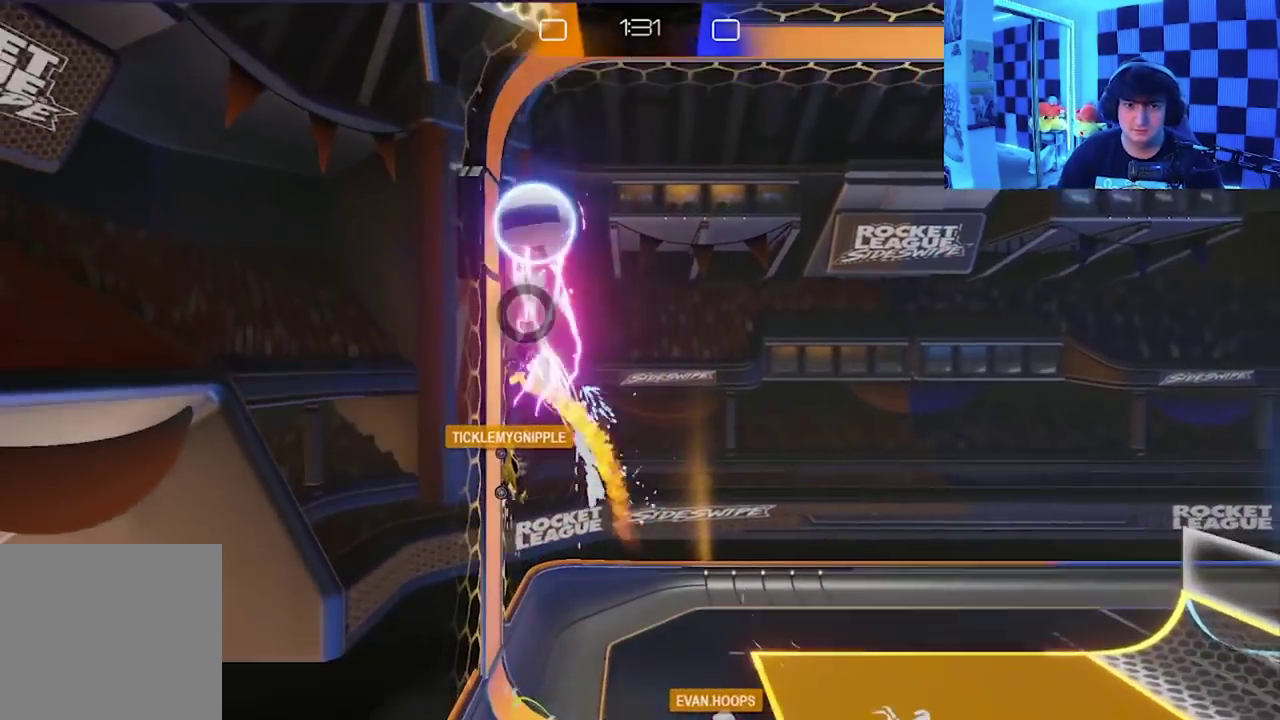
{"buttons": ["X"], "left_stick": "right", "events": [[33, "A", "up"], [33, "X", "up"], [250, "left_stick", "up-right"], [417, "left_stick", "right"], [500, "X", "down"]]}
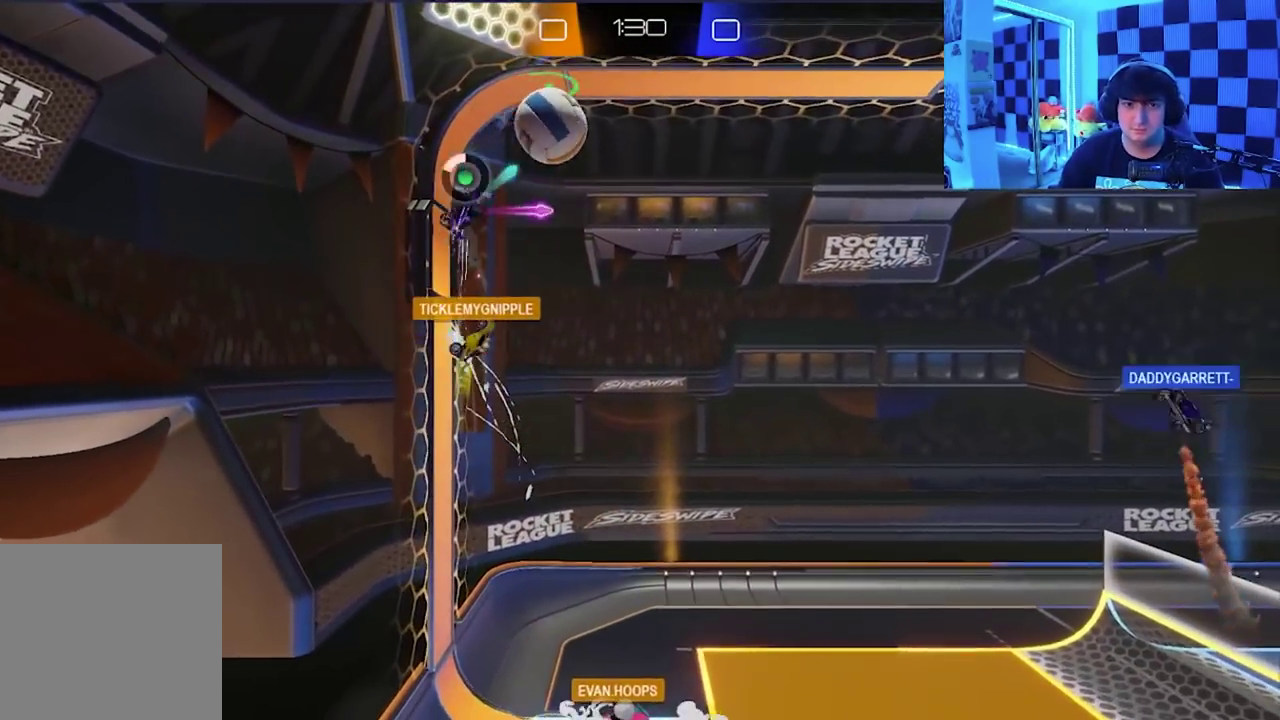
{"buttons": [], "left_stick": "down-left", "events": [[33, "A", "down"], [283, "A", "up"], [317, "X", "up"], [317, "left_stick", "down-right"], [467, "left_stick", "down-left"]]}
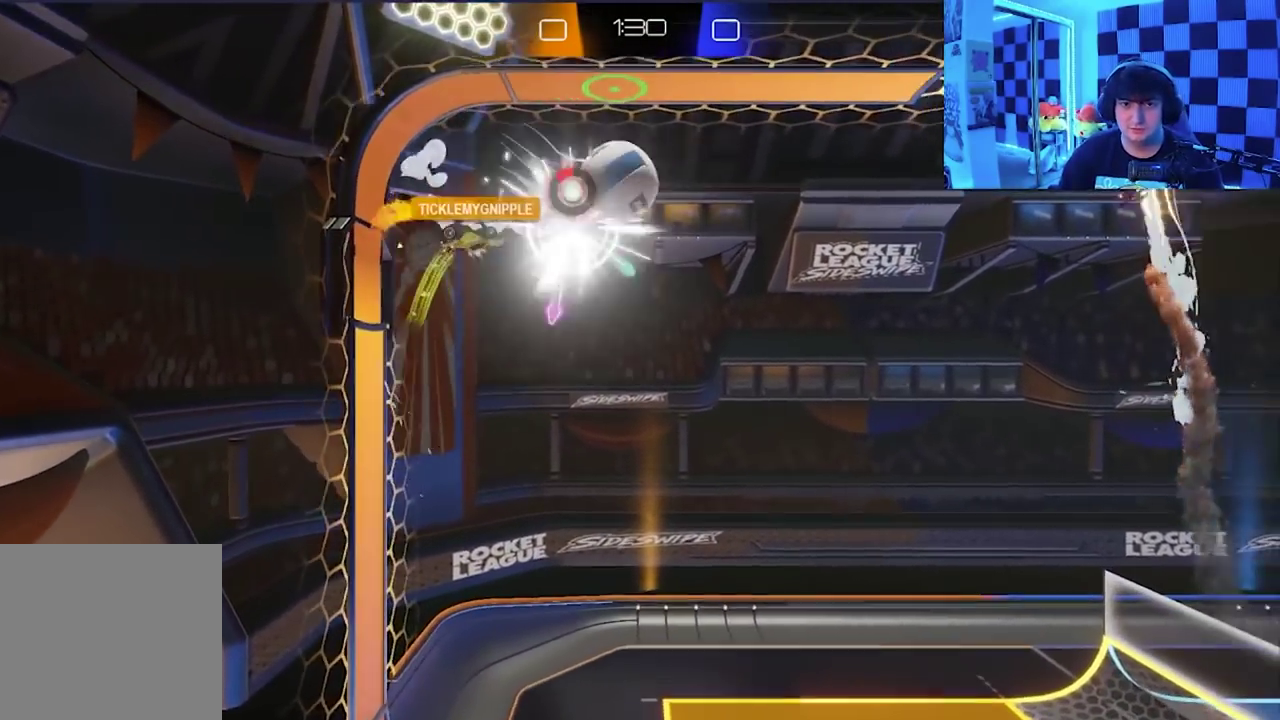
{"buttons": ["X"], "left_stick": "down-right", "events": [[250, "left_stick", "down"], [350, "left_stick", "down-right"], [400, "X", "down"]]}
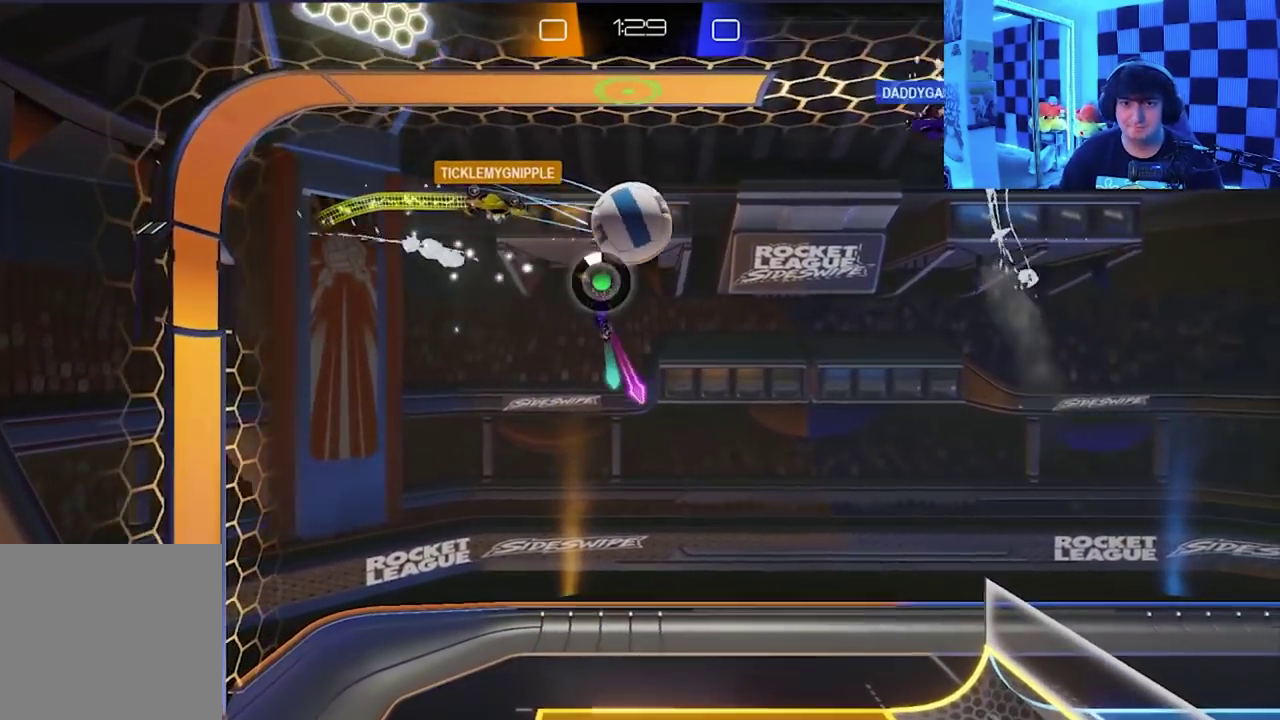
{"buttons": ["A", "X"], "left_stick": "down-right", "events": [[383, "A", "down"]]}
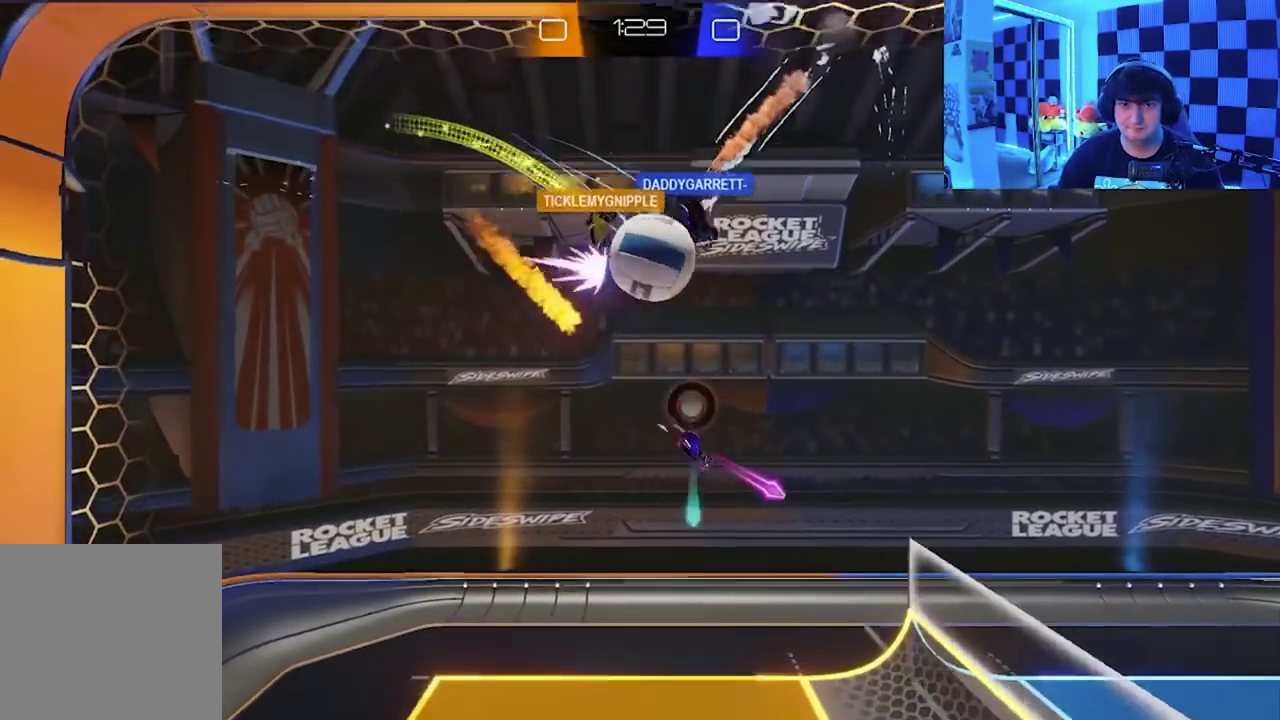
{"buttons": [], "left_stick": "center", "events": [[300, "X", "up"], [333, "A", "up"], [450, "left_stick", "center"]]}